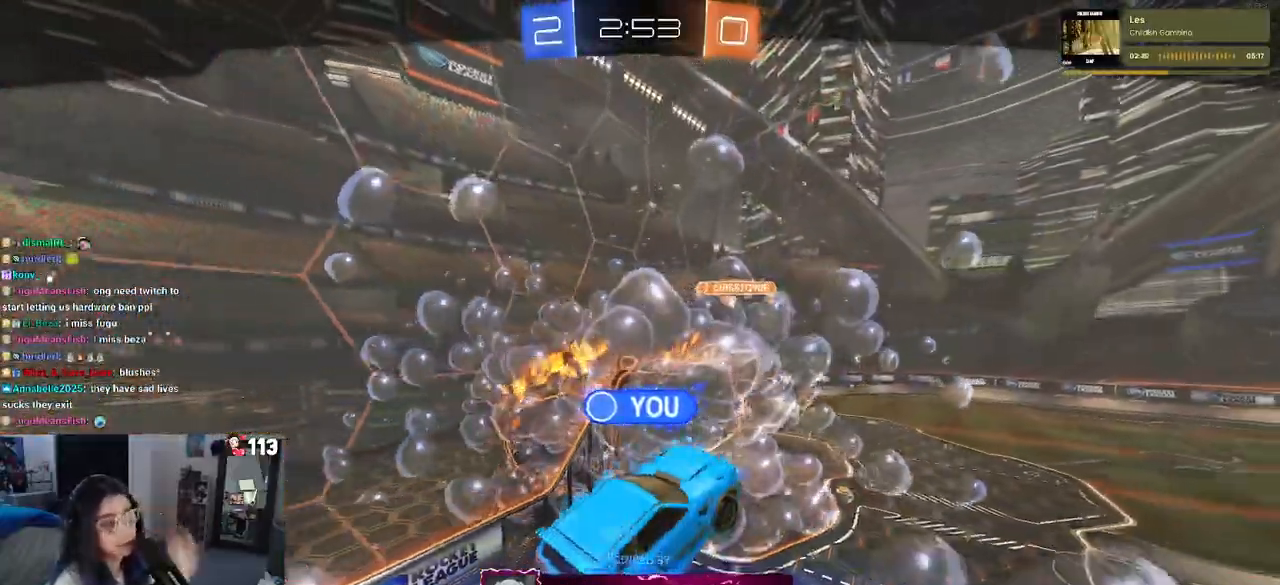
Gameplay with a controller (PlayStation layout); each line is a JSON object with the inputs held at the frame after it (dt_ms = milliseconds from this image to that frame). "events" lists button and stick changes between this image and that frame as [ms after this image, input, new state], when the widget could be followed in between. Not read: other_buttons.
{"dt_ms": 500, "buttons": ["CROSS"], "left_stick": "center", "right_stick": "center", "events": [[467, "CROSS", "down"]]}
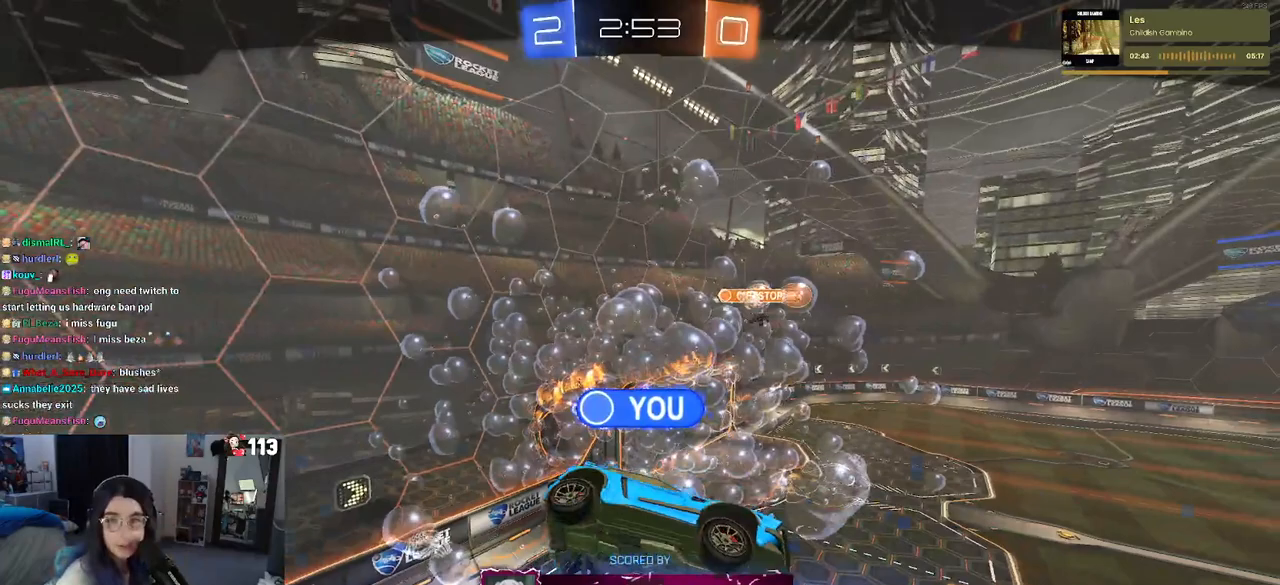
{"dt_ms": 500, "buttons": [], "left_stick": "center", "right_stick": "center", "events": [[50, "CROSS", "up"], [183, "CROSS", "down"], [300, "CROSS", "up"], [383, "CROSS", "down"], [500, "CROSS", "up"]]}
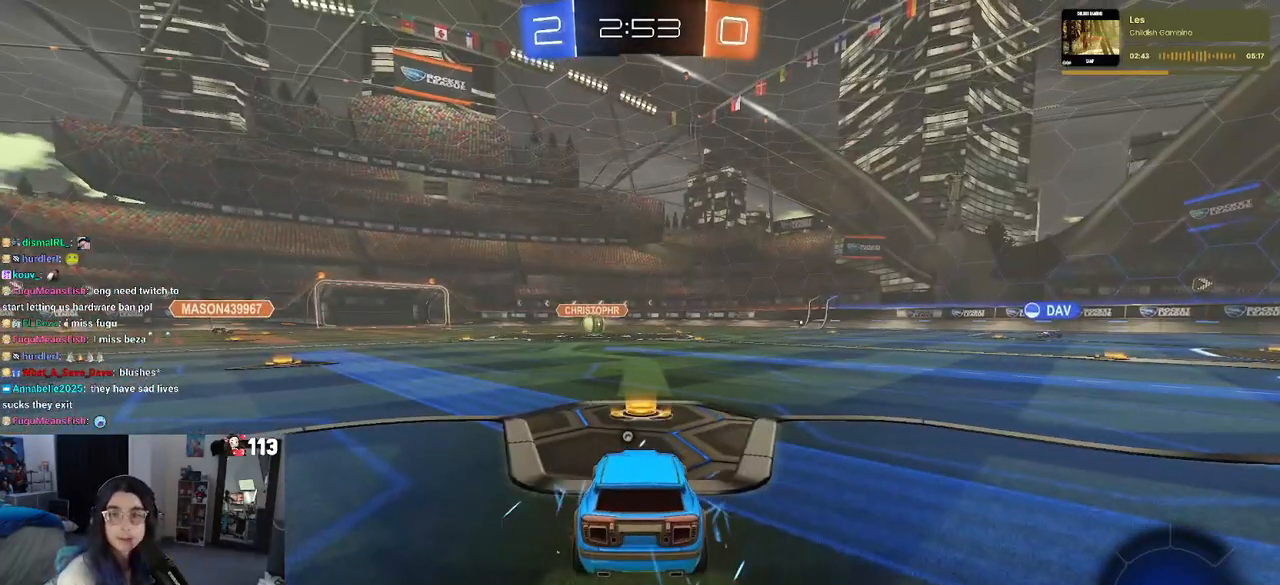
{"dt_ms": 500, "buttons": [], "left_stick": "center", "right_stick": "center", "events": [[100, "CROSS", "down"], [217, "CROSS", "up"], [300, "CROSS", "down"], [400, "CROSS", "up"]]}
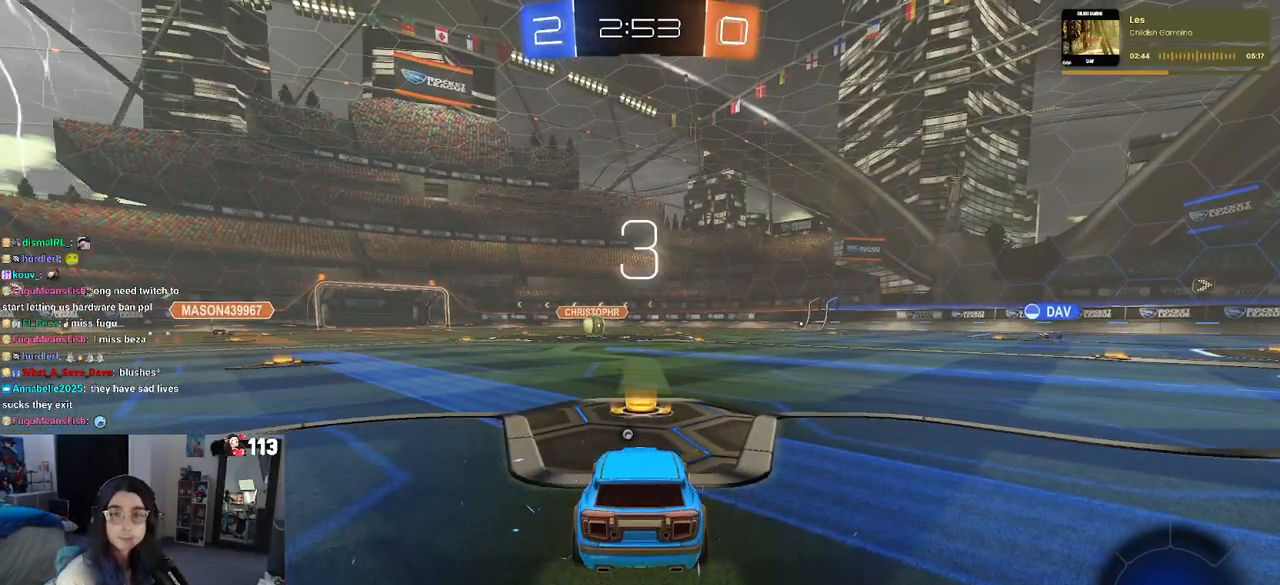
{"dt_ms": 500, "buttons": ["TRIANGLE"], "left_stick": "center", "right_stick": "center", "events": [[17, "CROSS", "down"], [83, "CROSS", "up"], [200, "CROSS", "down"], [317, "CROSS", "up"], [433, "TRIANGLE", "down"]]}
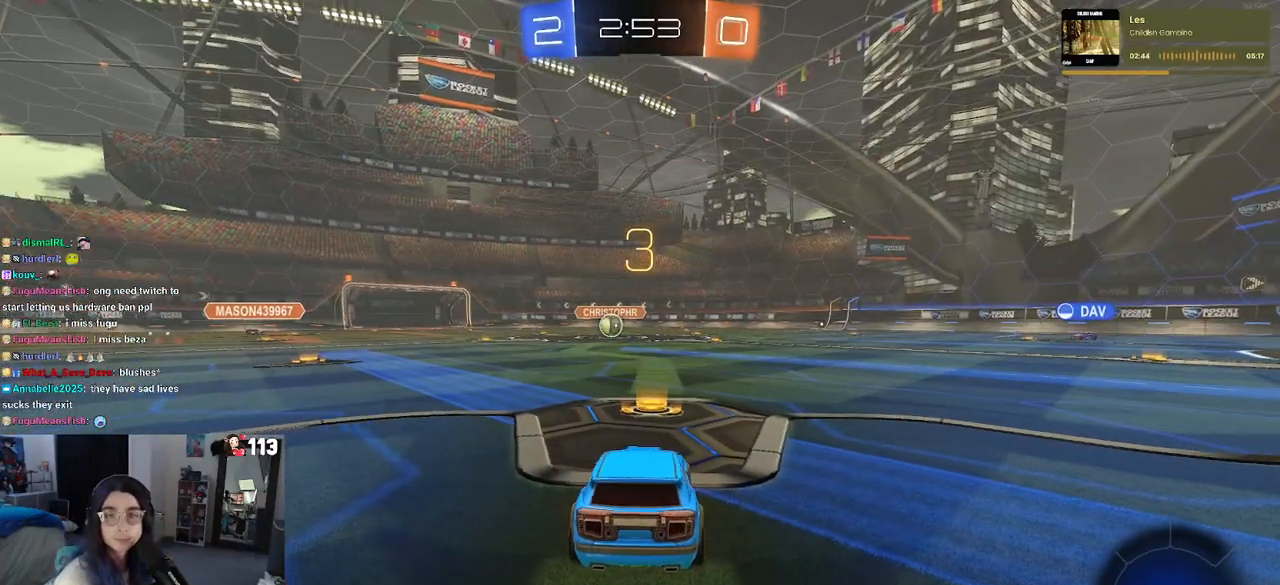
{"dt_ms": 500, "buttons": [], "left_stick": "center", "right_stick": "center", "events": [[33, "TRIANGLE", "up"], [117, "TRIANGLE", "down"], [233, "TRIANGLE", "up"]]}
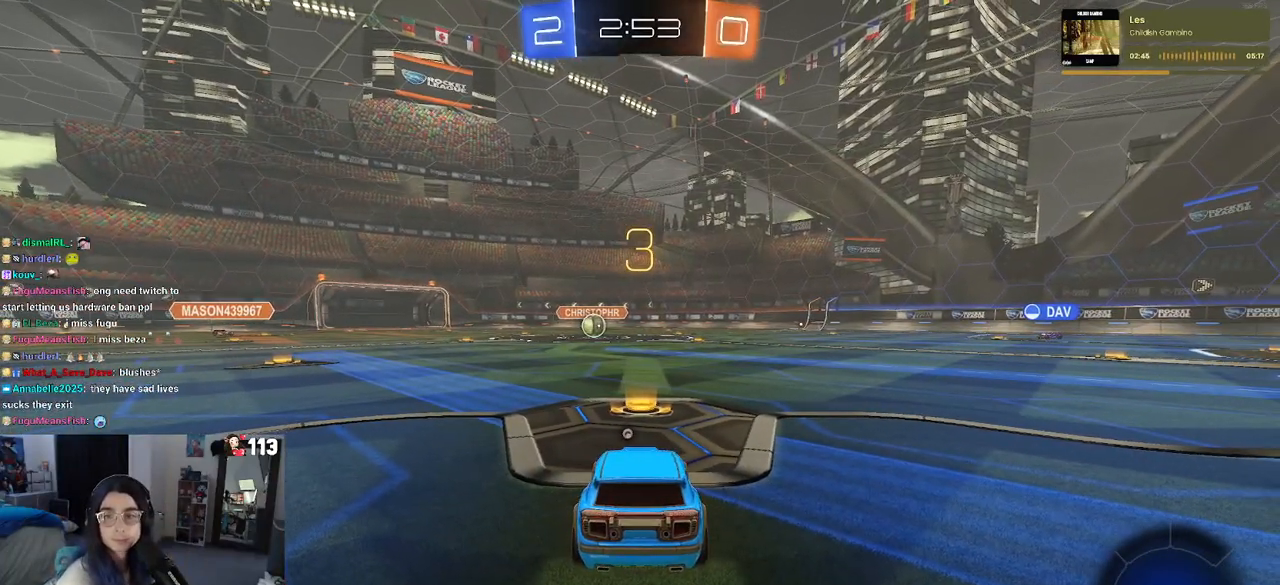
{"dt_ms": 500, "buttons": [], "left_stick": "center", "right_stick": "center", "events": []}
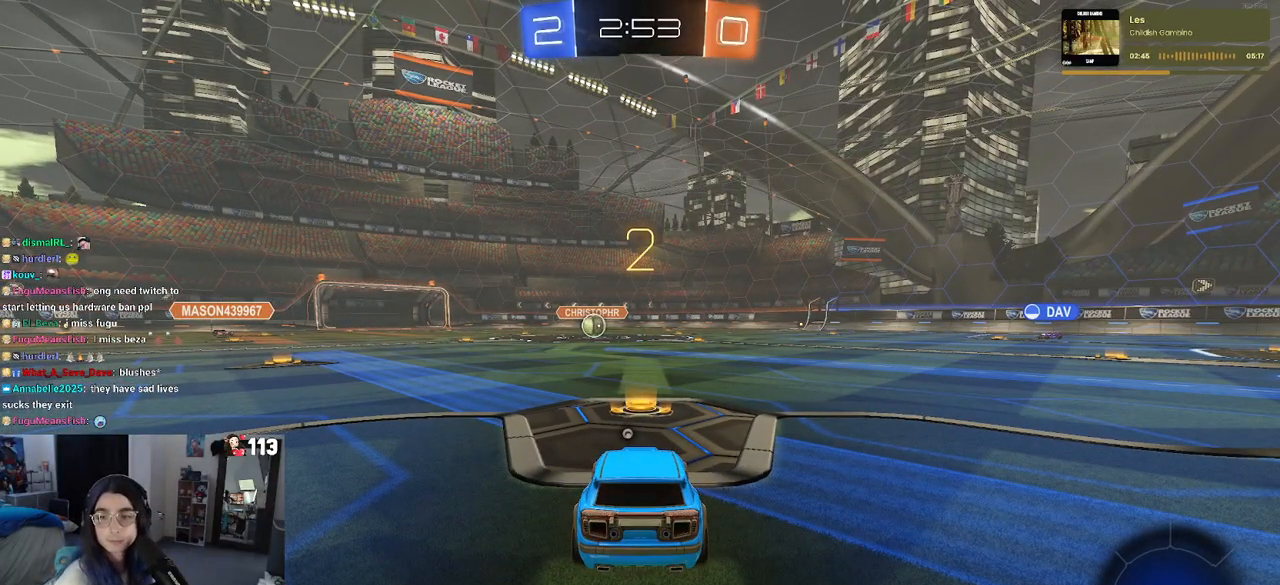
{"dt_ms": 500, "buttons": ["R2"], "left_stick": "center", "right_stick": "center", "events": [[33, "R2", "down"]]}
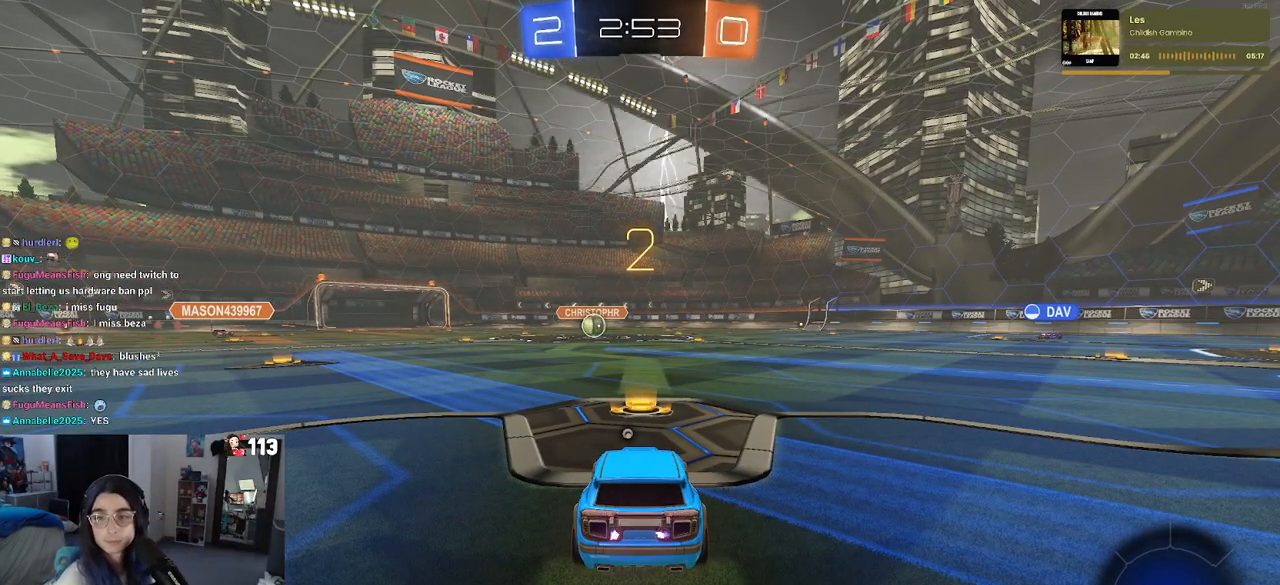
{"dt_ms": 500, "buttons": ["R2"], "left_stick": "center", "right_stick": "center", "events": []}
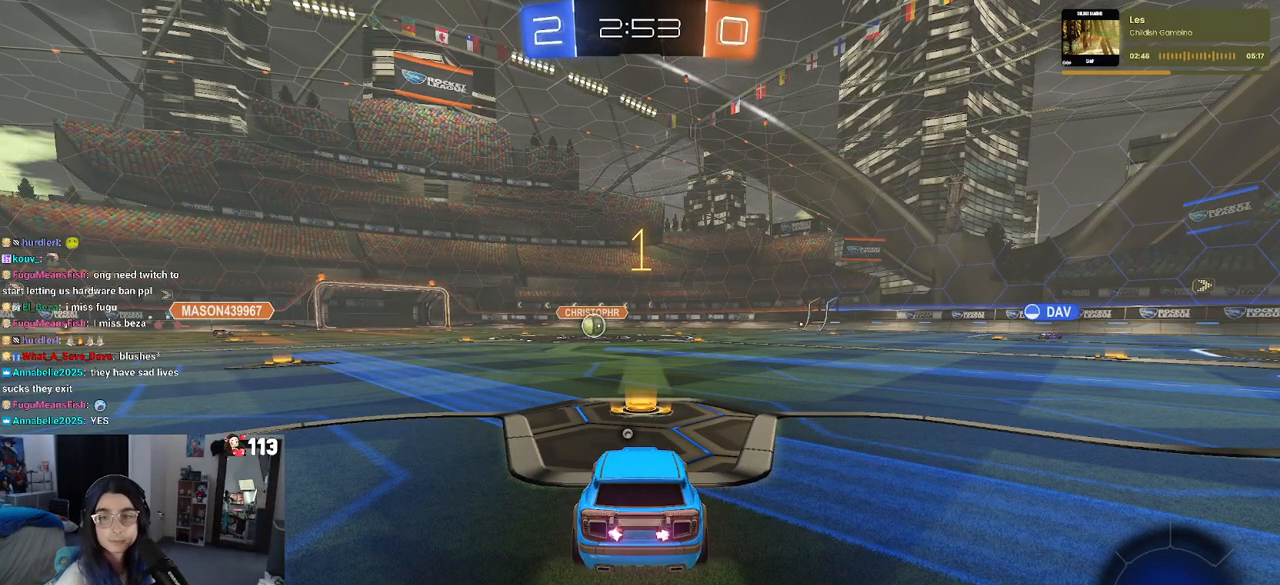
{"dt_ms": 500, "buttons": ["R2"], "left_stick": "center", "right_stick": "center", "events": []}
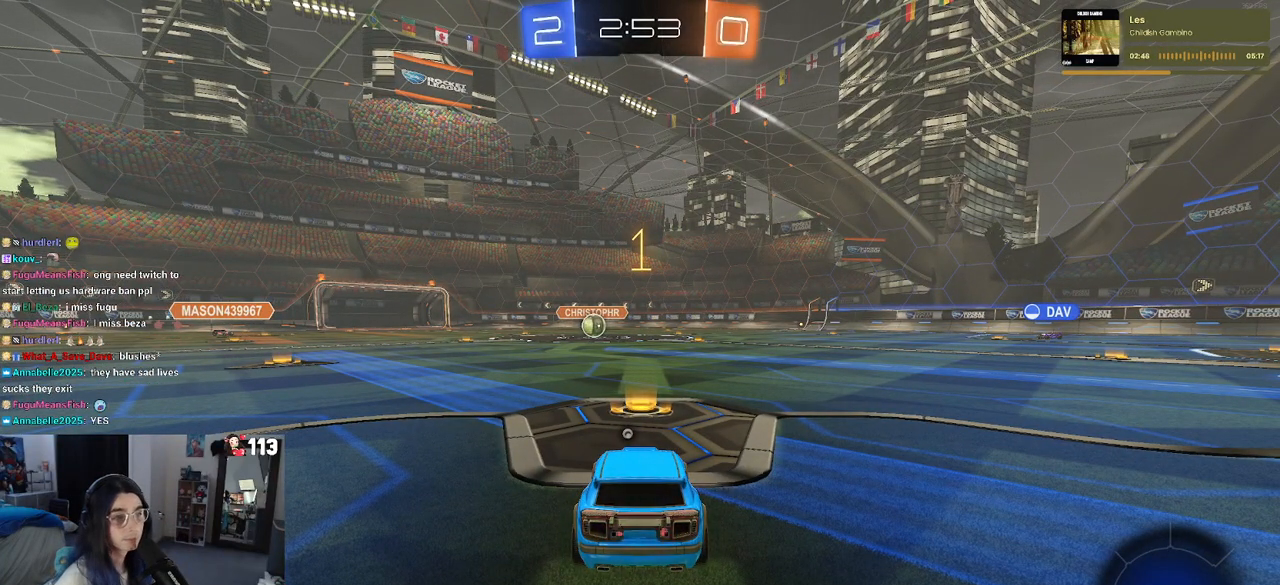
{"dt_ms": 500, "buttons": ["R1", "R2"], "left_stick": "up-left", "right_stick": "center", "events": [[83, "R1", "down"], [117, "TRIANGLE", "down"], [200, "TRIANGLE", "up"], [283, "left_stick", "right"], [383, "CROSS", "down"], [400, "left_stick", "up"], [467, "CROSS", "up"], [467, "left_stick", "up-left"]]}
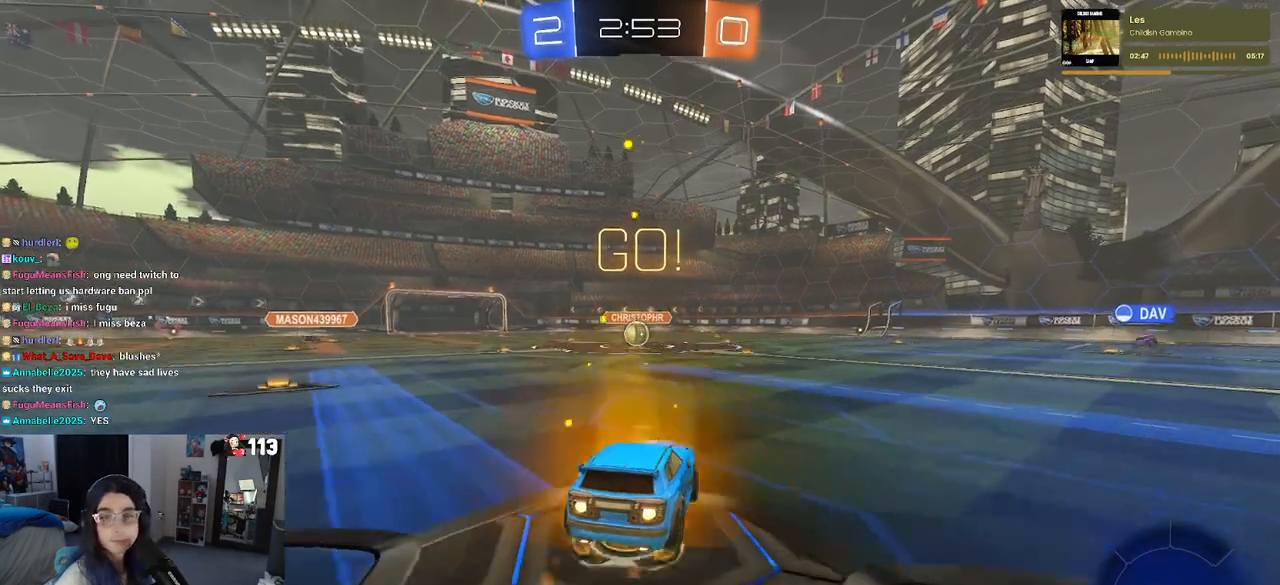
{"dt_ms": 500, "buttons": ["SQUARE", "R1", "R2"], "left_stick": "down-left", "right_stick": "center", "events": [[50, "CROSS", "down"], [83, "SQUARE", "down"], [100, "CROSS", "up"], [117, "left_stick", "down"], [350, "left_stick", "down-left"]]}
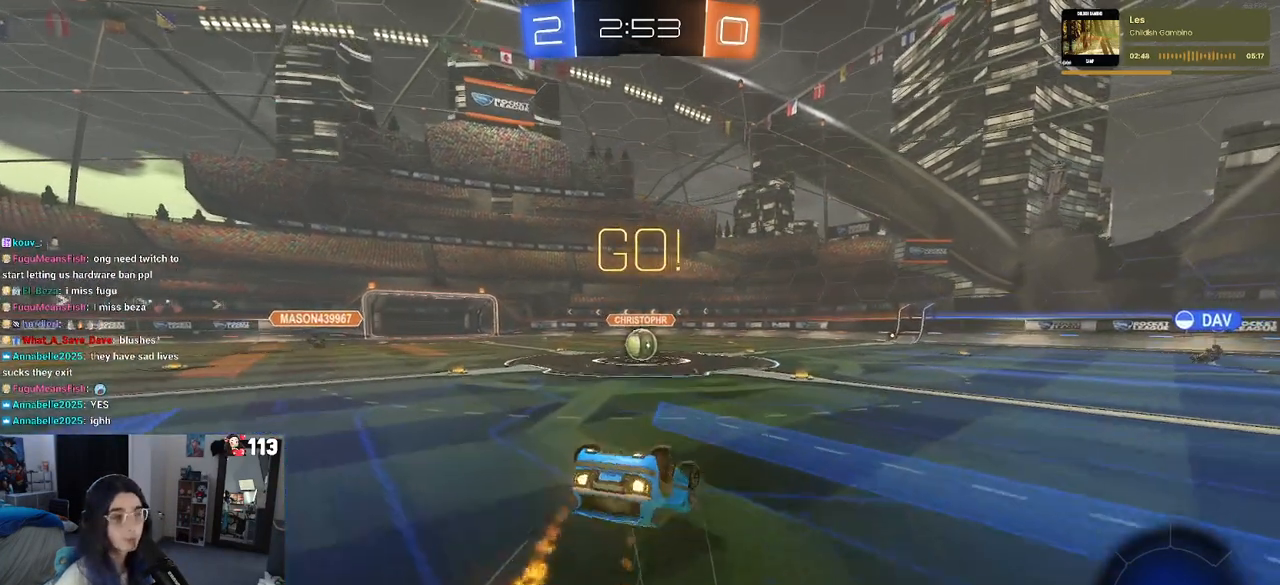
{"dt_ms": 500, "buttons": ["R2"], "left_stick": "down-right", "right_stick": "center", "events": [[433, "left_stick", "down-right"], [467, "R1", "up"], [467, "SQUARE", "up"]]}
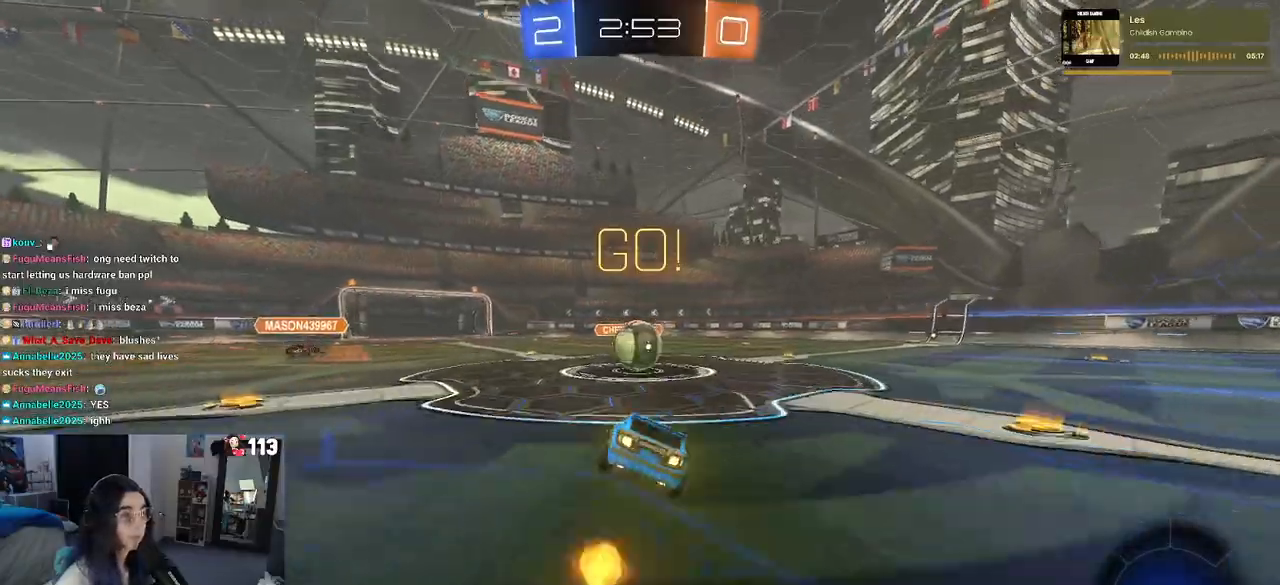
{"dt_ms": 500, "buttons": ["CROSS", "SQUARE", "R2"], "left_stick": "down-left", "right_stick": "center", "events": [[67, "left_stick", "right"], [200, "CROSS", "down"], [300, "left_stick", "up"], [333, "CROSS", "up"], [400, "CROSS", "down"], [467, "SQUARE", "down"], [467, "left_stick", "down-left"]]}
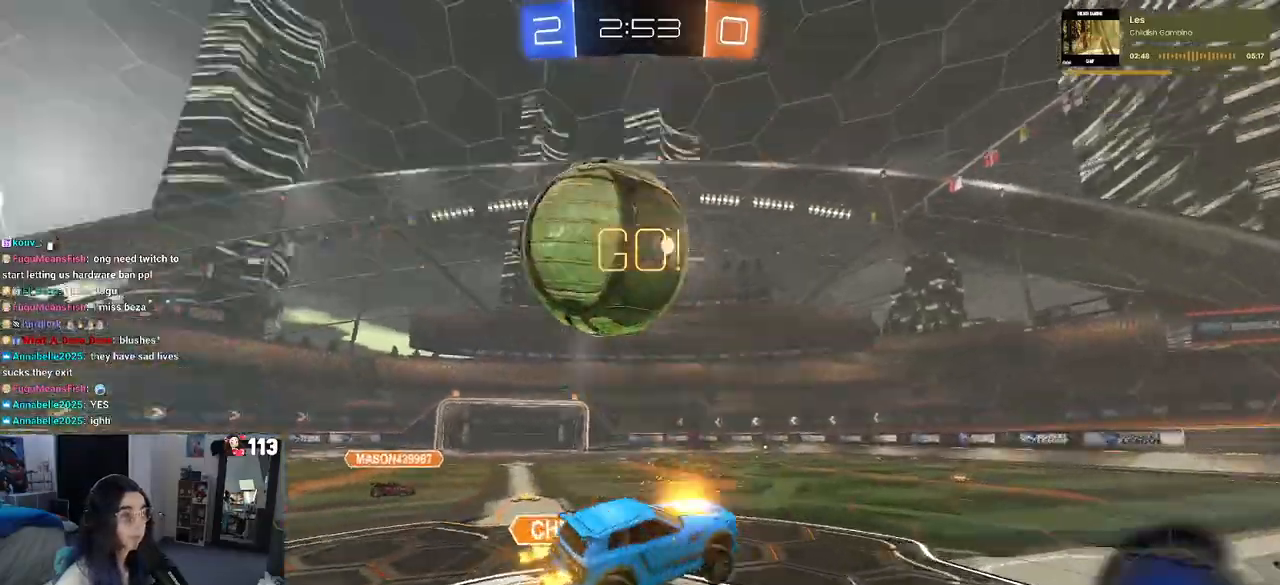
{"dt_ms": 500, "buttons": ["SQUARE", "R2"], "left_stick": "down-left", "right_stick": "center", "events": [[17, "CROSS", "up"]]}
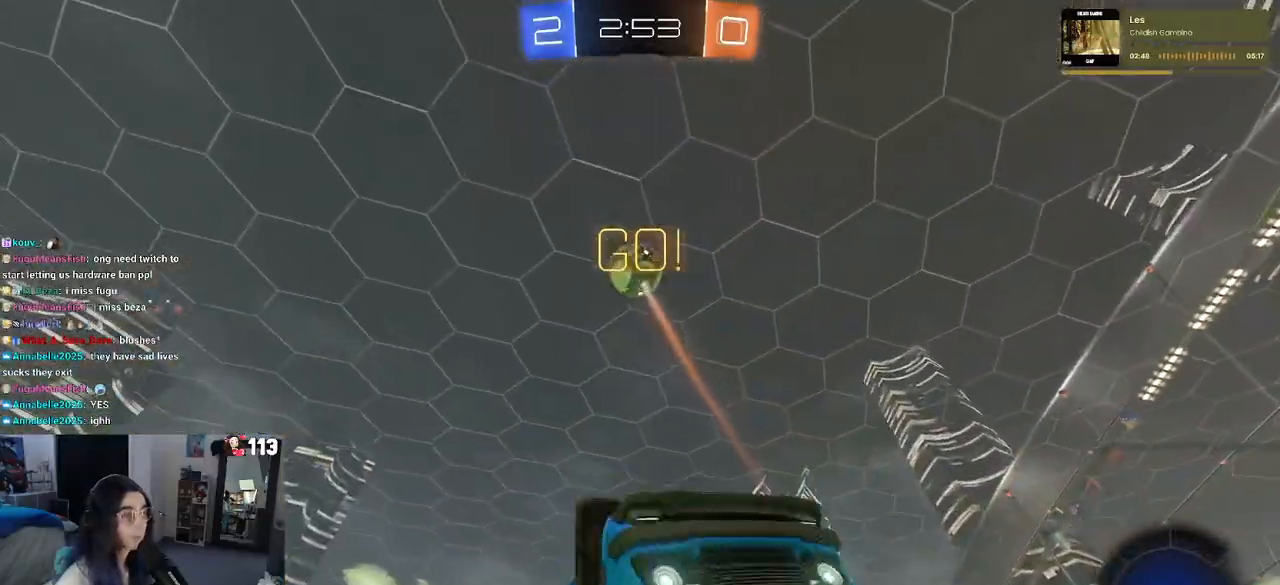
{"dt_ms": 500, "buttons": ["R2"], "left_stick": "right", "right_stick": "center", "events": [[250, "SQUARE", "up"], [350, "TRIANGLE", "down"], [417, "left_stick", "right"], [467, "TRIANGLE", "up"]]}
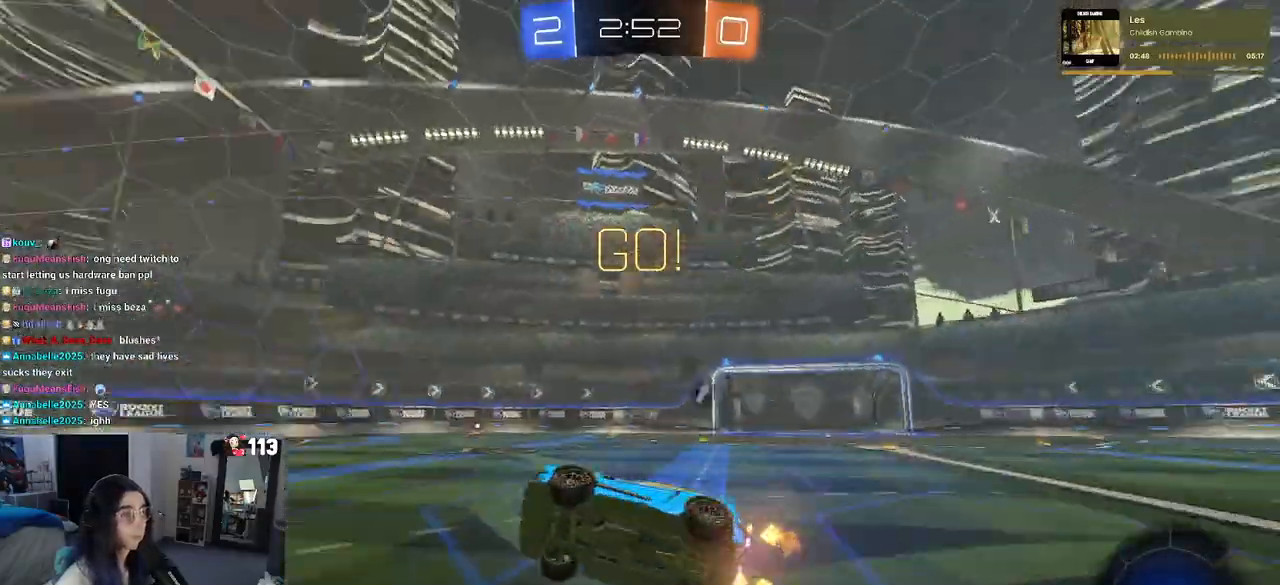
{"dt_ms": 500, "buttons": ["R2"], "left_stick": "center", "right_stick": "center", "events": [[250, "left_stick", "center"]]}
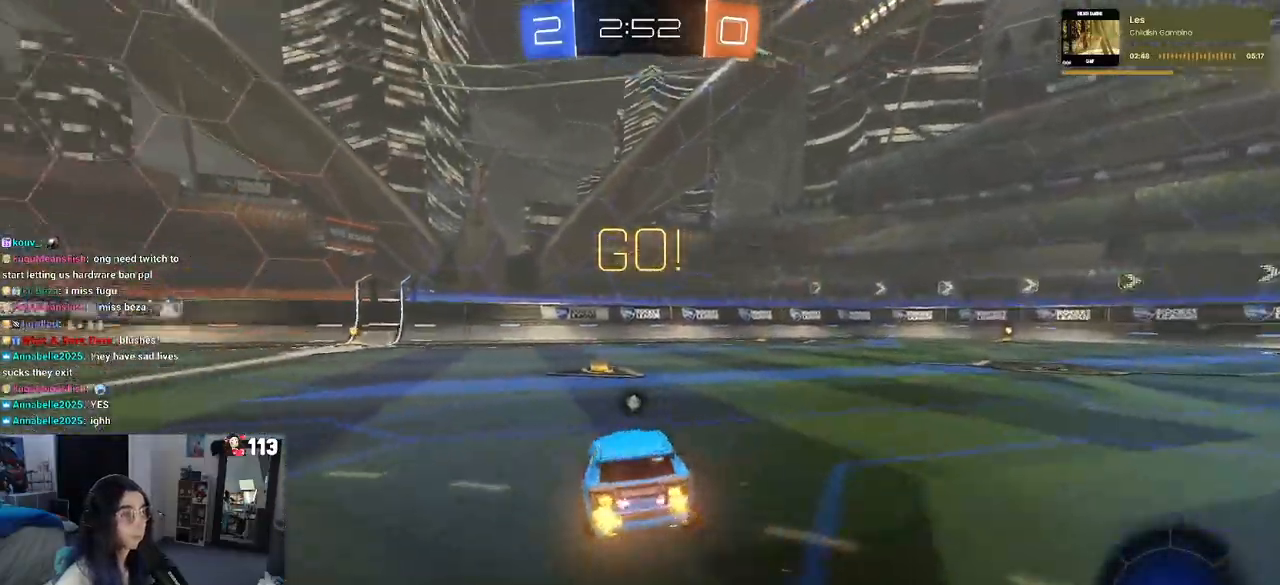
{"dt_ms": 1000, "buttons": ["R2"], "left_stick": "right", "right_stick": "center"}
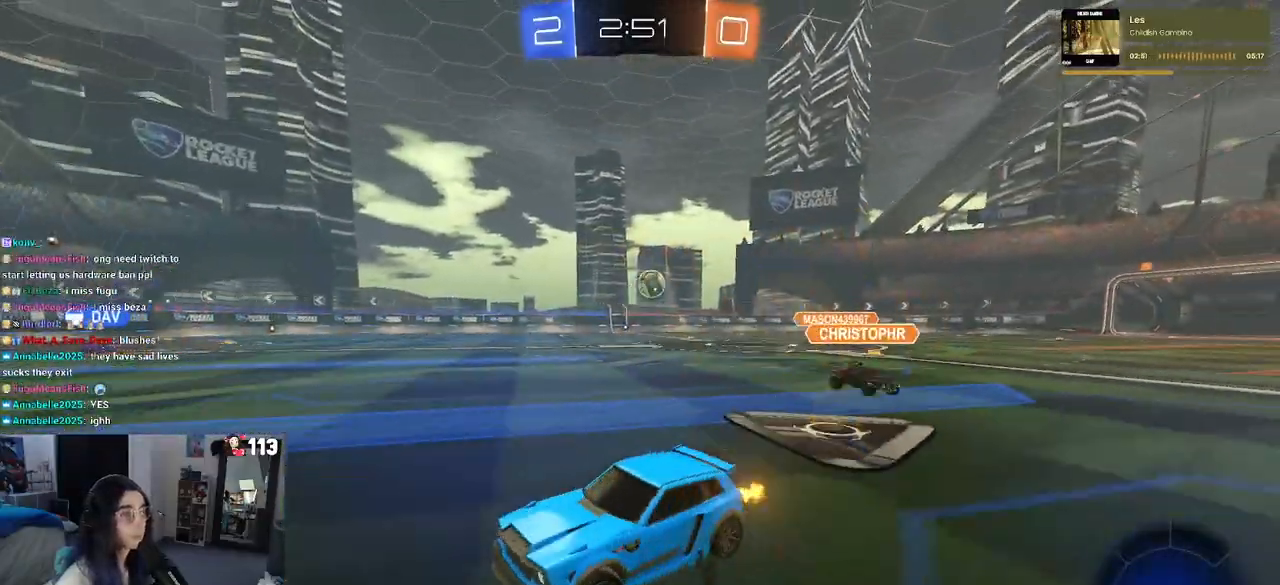
{"dt_ms": 500, "buttons": ["R1", "R2"], "left_stick": "down-left", "right_stick": "center", "events": [[100, "CROSS", "down"], [133, "R1", "down"], [183, "left_stick", "up-left"], [200, "CROSS", "up"], [250, "CROSS", "down"], [300, "left_stick", "down-left"], [333, "CROSS", "up"], [350, "TRIANGLE", "down"], [500, "TRIANGLE", "up"]]}
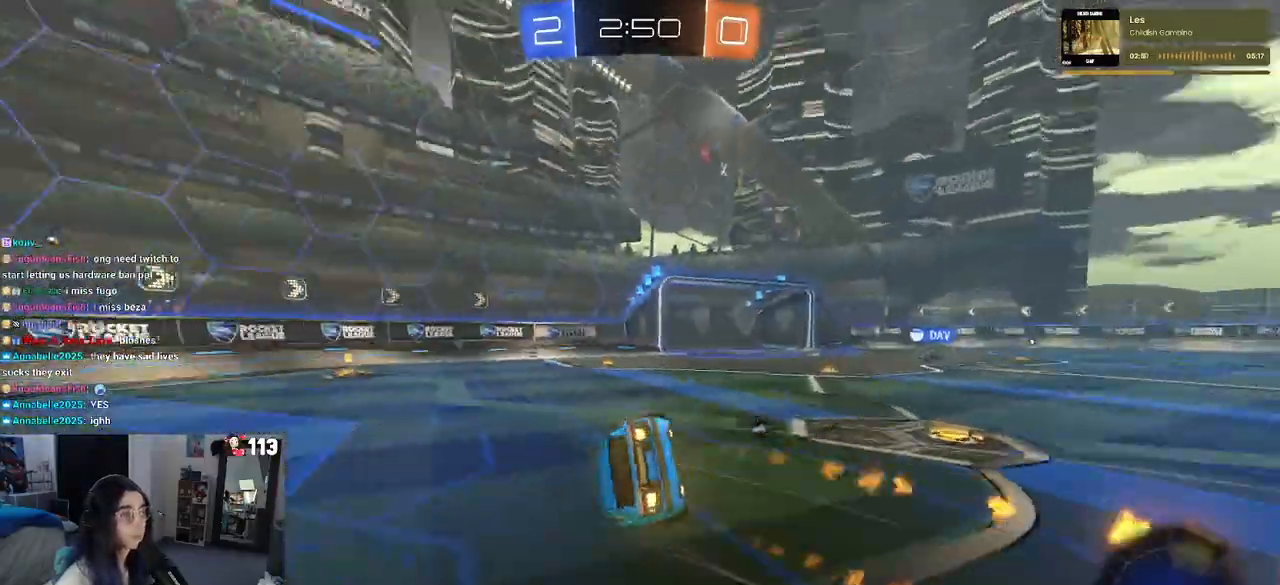
{"dt_ms": 500, "buttons": ["SQUARE", "R2"], "left_stick": "down-left", "right_stick": "center", "events": [[33, "R1", "up"], [267, "SQUARE", "down"]]}
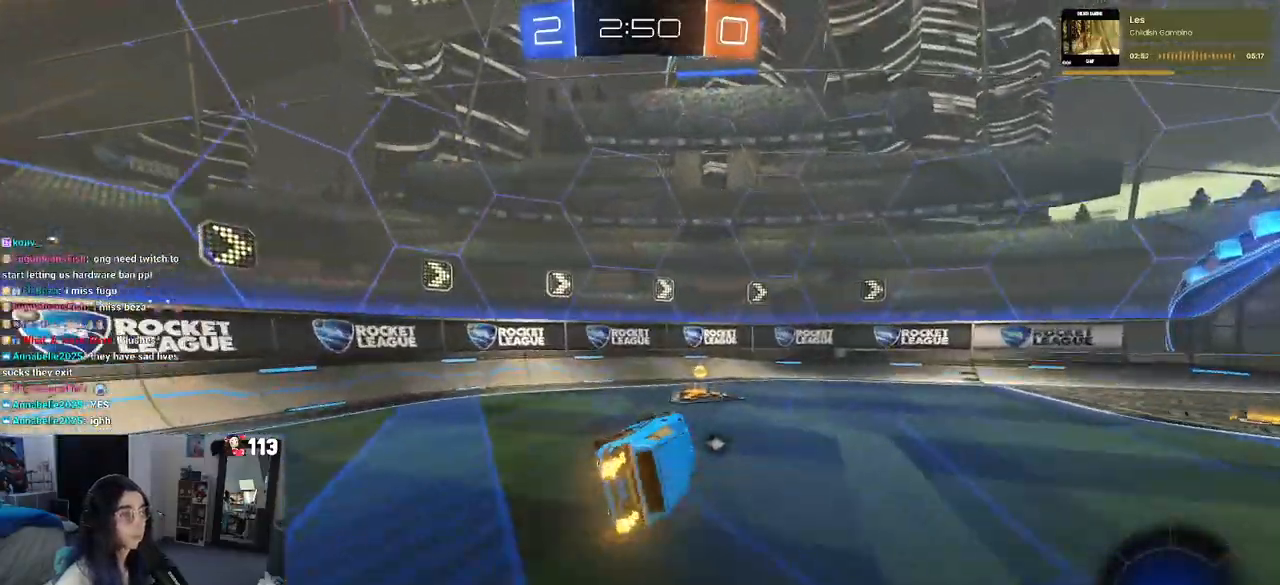
{"dt_ms": 500, "buttons": ["TRIANGLE", "R2"], "left_stick": "right", "right_stick": "center", "events": [[50, "SQUARE", "up"], [100, "left_stick", "center"], [150, "TRIANGLE", "down"], [250, "left_stick", "right"]]}
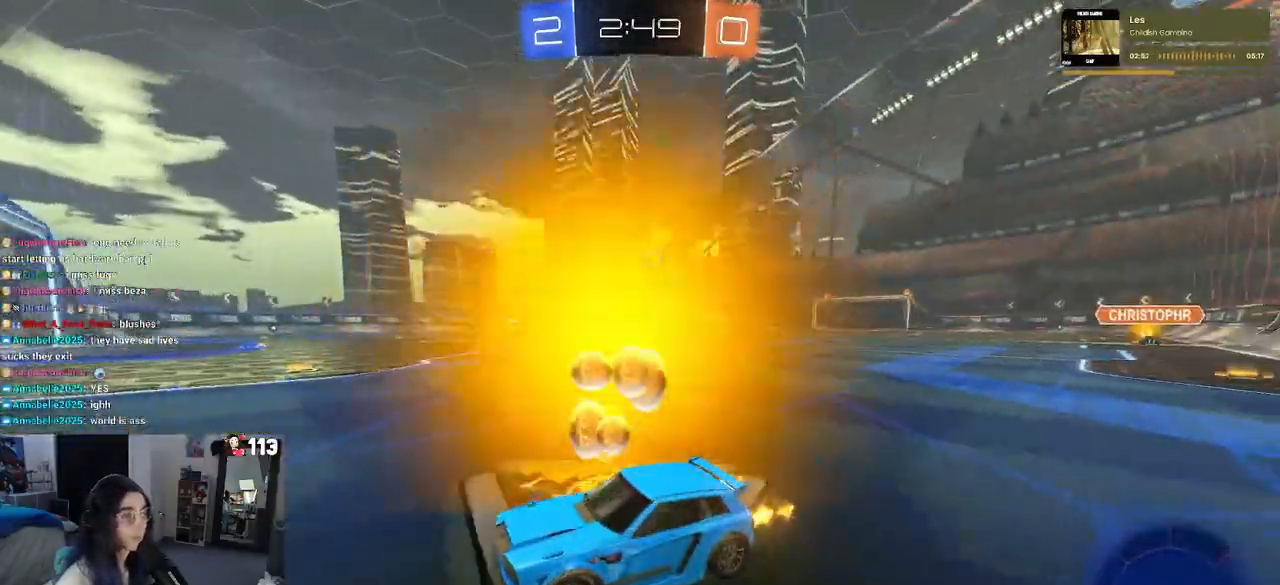
{"dt_ms": 500, "buttons": ["R2"], "left_stick": "right", "right_stick": "center", "events": [[83, "TRIANGLE", "up"]]}
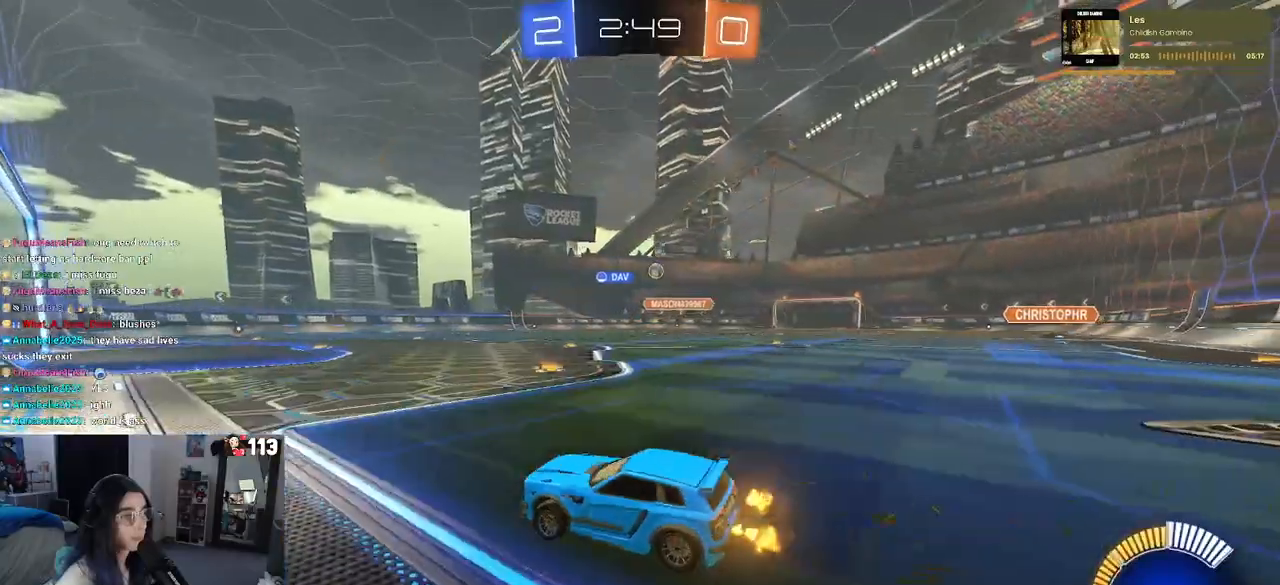
{"dt_ms": 500, "buttons": ["R2"], "left_stick": "right", "right_stick": "center", "events": []}
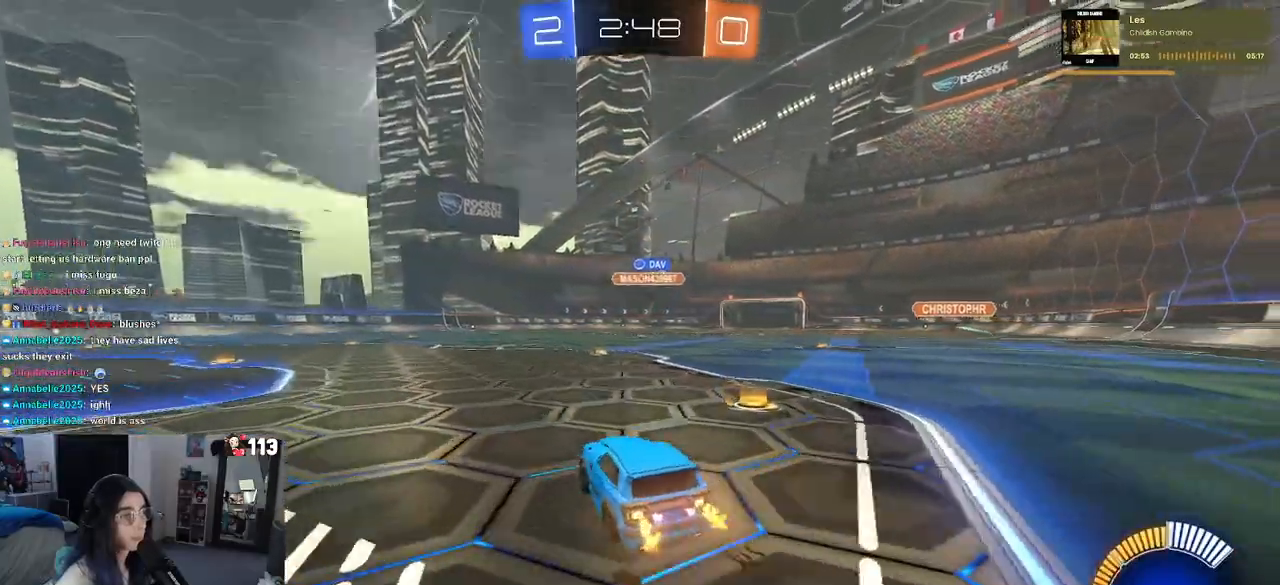
{"dt_ms": 500, "buttons": ["SQUARE", "R1", "R2"], "left_stick": "down", "right_stick": "center", "events": [[200, "CROSS", "down"], [200, "R1", "down"], [283, "CROSS", "up"], [283, "left_stick", "up-left"], [350, "CROSS", "down"], [417, "SQUARE", "down"], [450, "left_stick", "down"], [467, "CROSS", "up"]]}
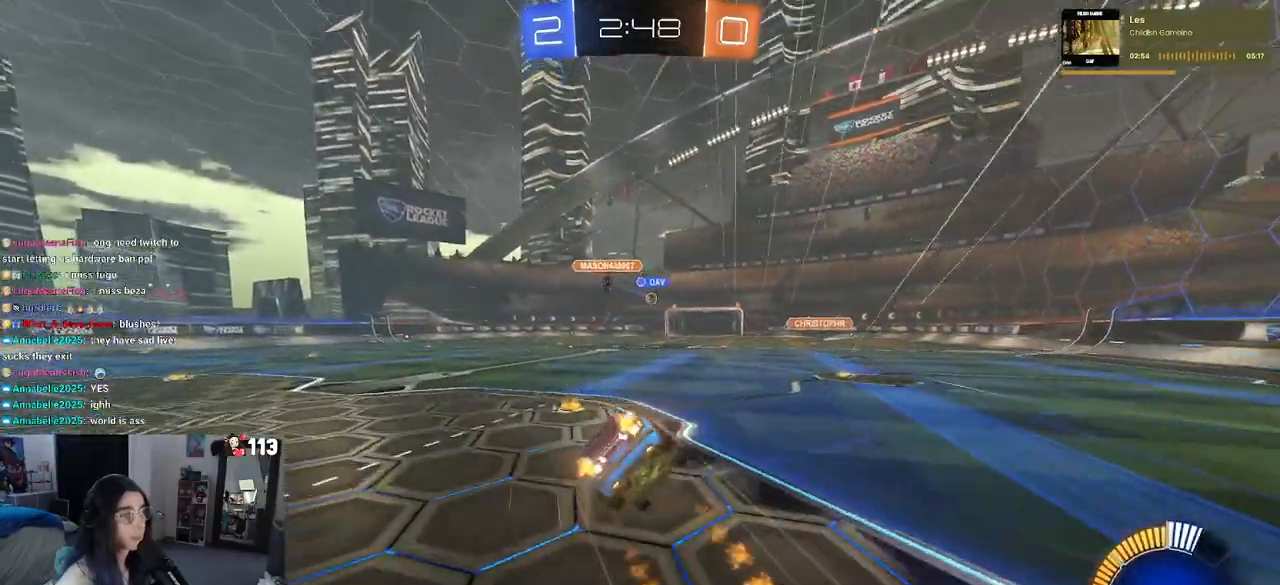
{"dt_ms": 500, "buttons": ["SQUARE", "R2"], "left_stick": "down-left", "right_stick": "center", "events": [[150, "left_stick", "down-left"], [217, "R1", "up"]]}
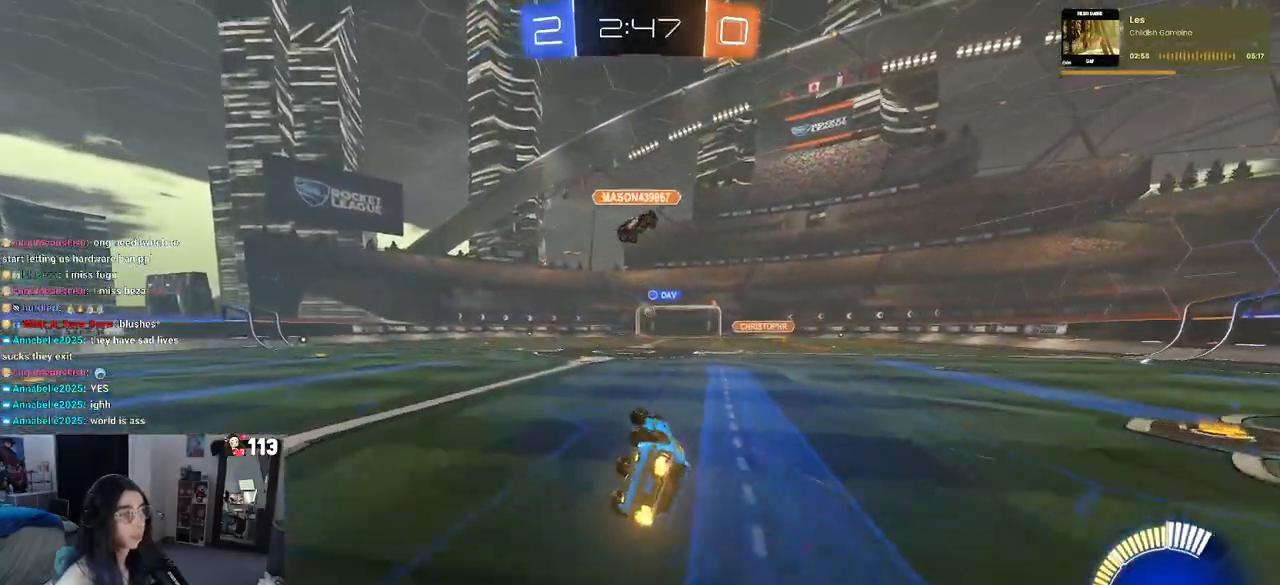
{"dt_ms": 500, "buttons": [], "left_stick": "center", "right_stick": "center", "events": [[283, "SQUARE", "up"], [283, "left_stick", "center"], [450, "R2", "up"]]}